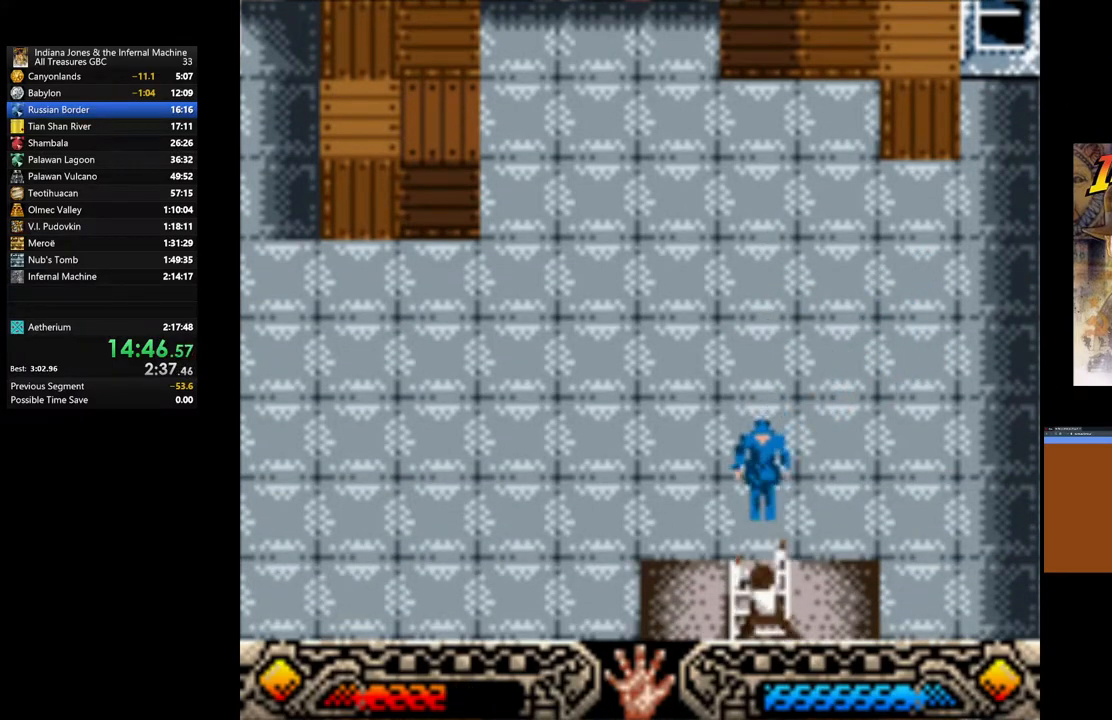
Gameplay with a controller (Xbox layout); each line is a JSON object with the inputs held at the frame after it. "events" lists button and stick changes between this image and that frame as [ms after this image, input, new state], when the widget could be followed in between.
{"buttons": [], "left_stick": "down", "right_stick": "center", "events": []}
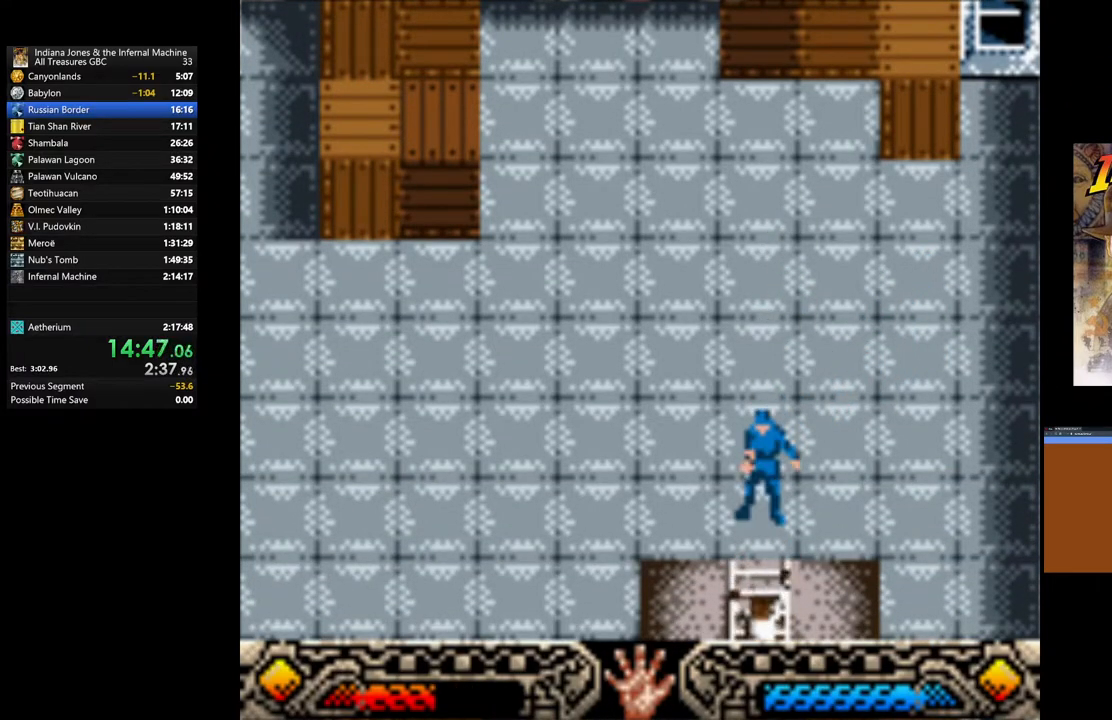
{"buttons": [], "left_stick": "down", "right_stick": "center", "events": []}
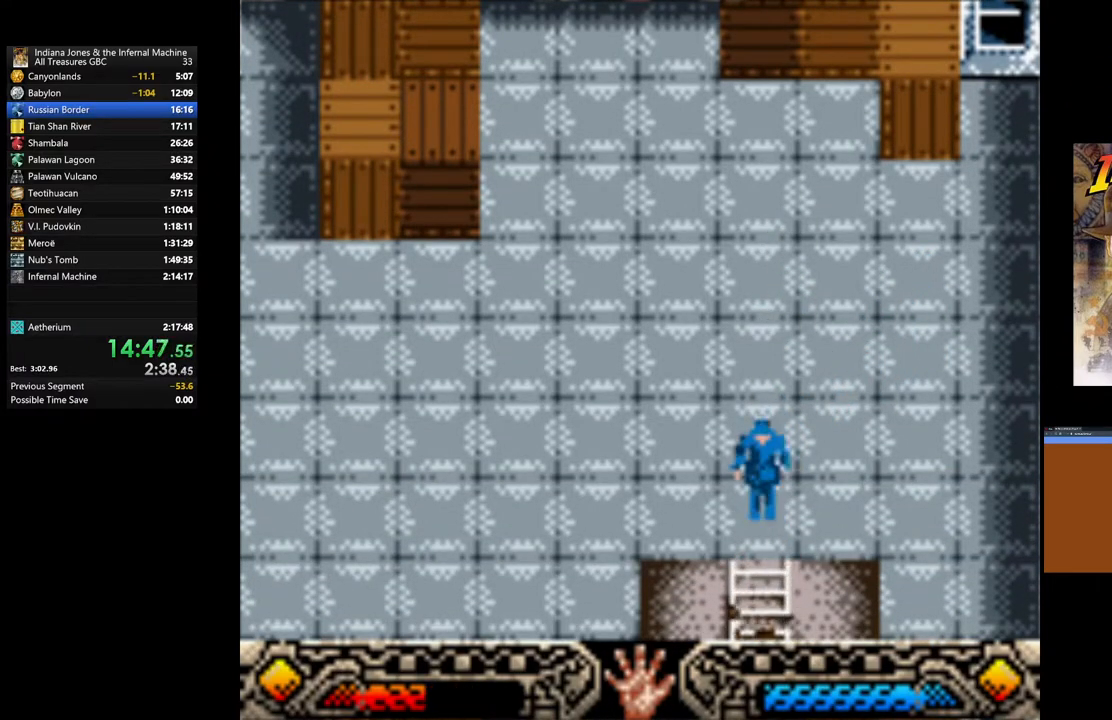
{"buttons": [], "left_stick": "down", "right_stick": "center", "events": []}
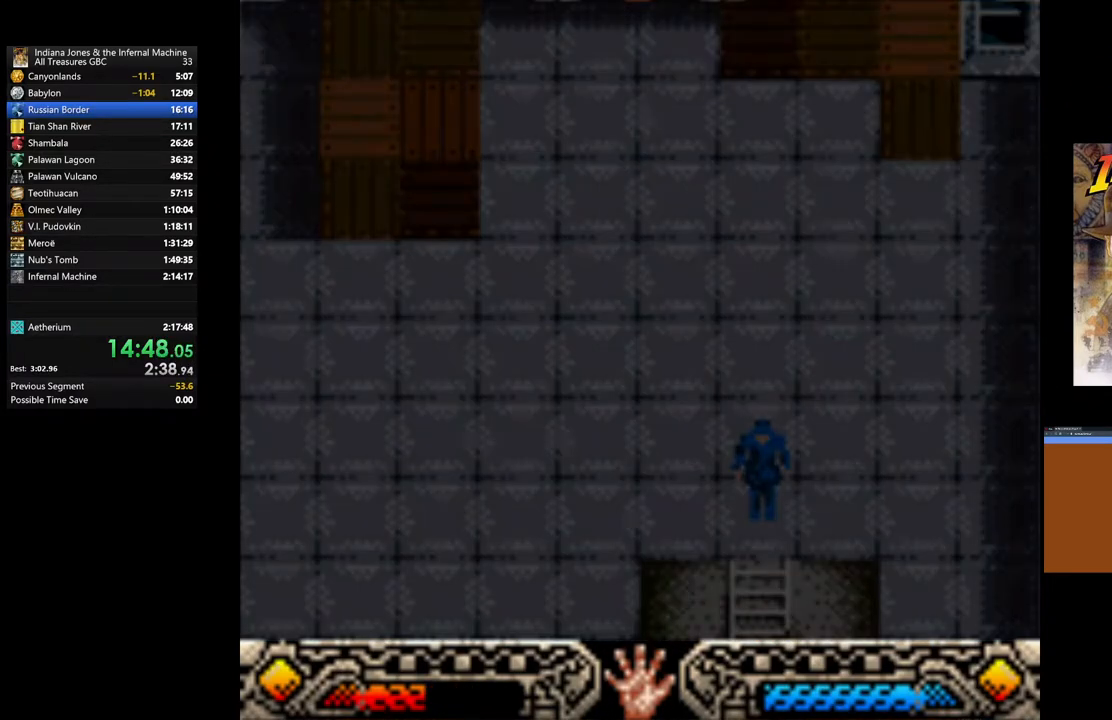
{"buttons": [], "left_stick": "down-left", "right_stick": "center", "events": [[333, "left_stick", "down-left"]]}
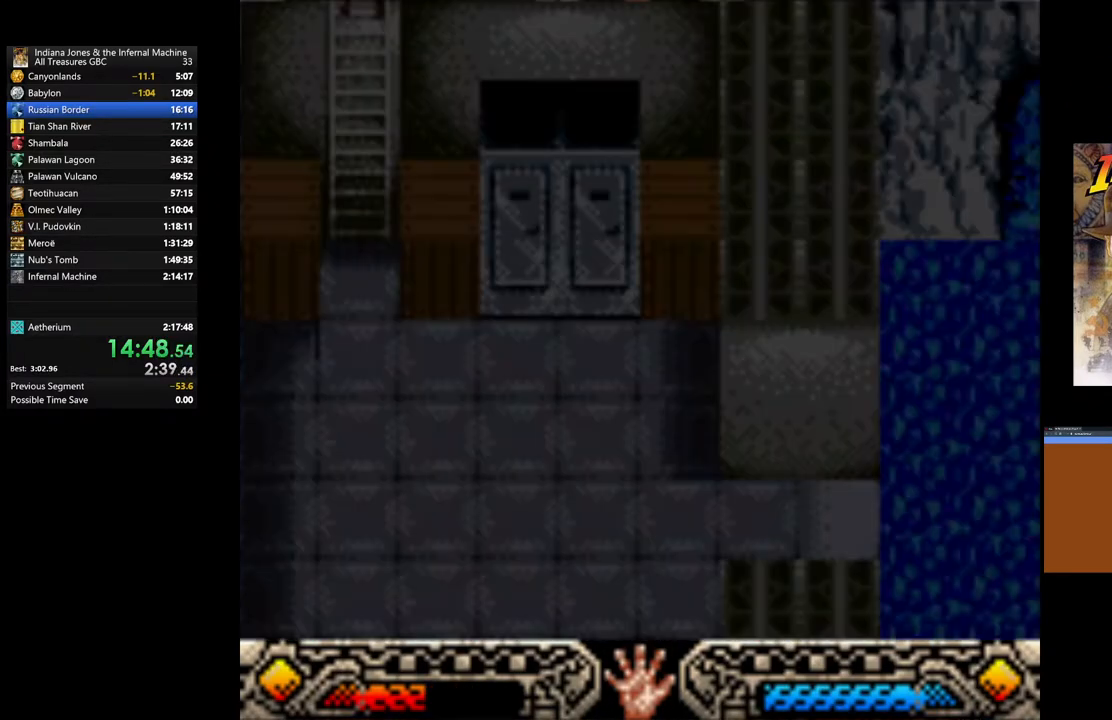
{"buttons": [], "left_stick": "down-left", "right_stick": "center", "events": []}
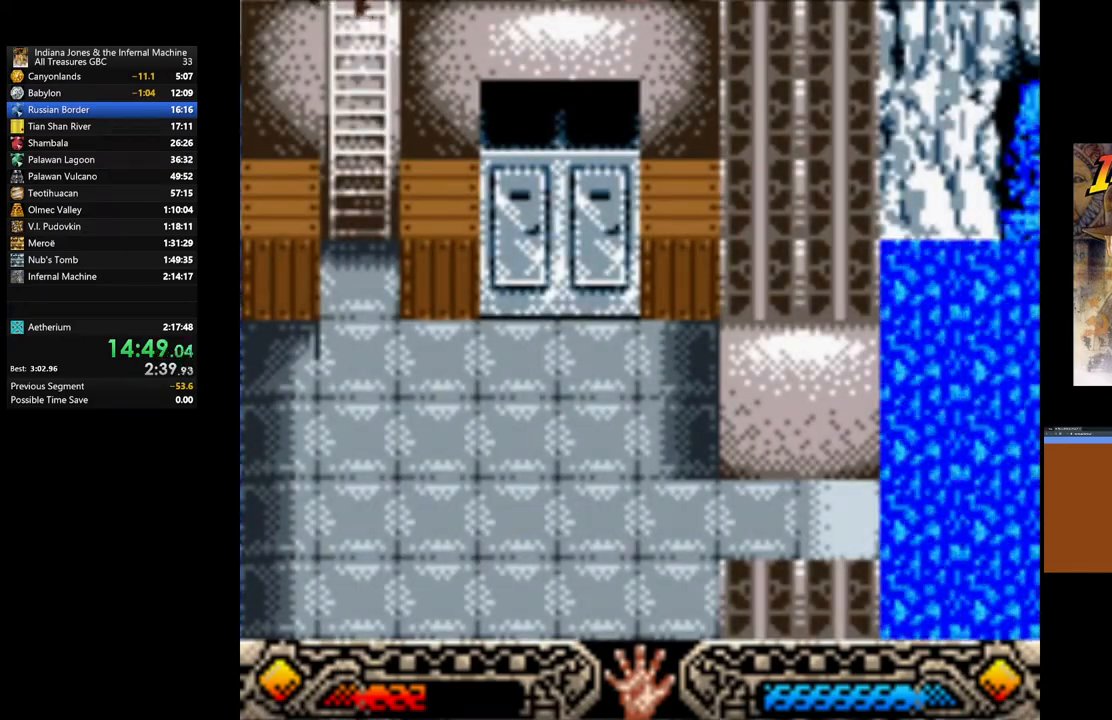
{"buttons": [], "left_stick": "down-right", "right_stick": "center", "events": [[500, "left_stick", "down-right"]]}
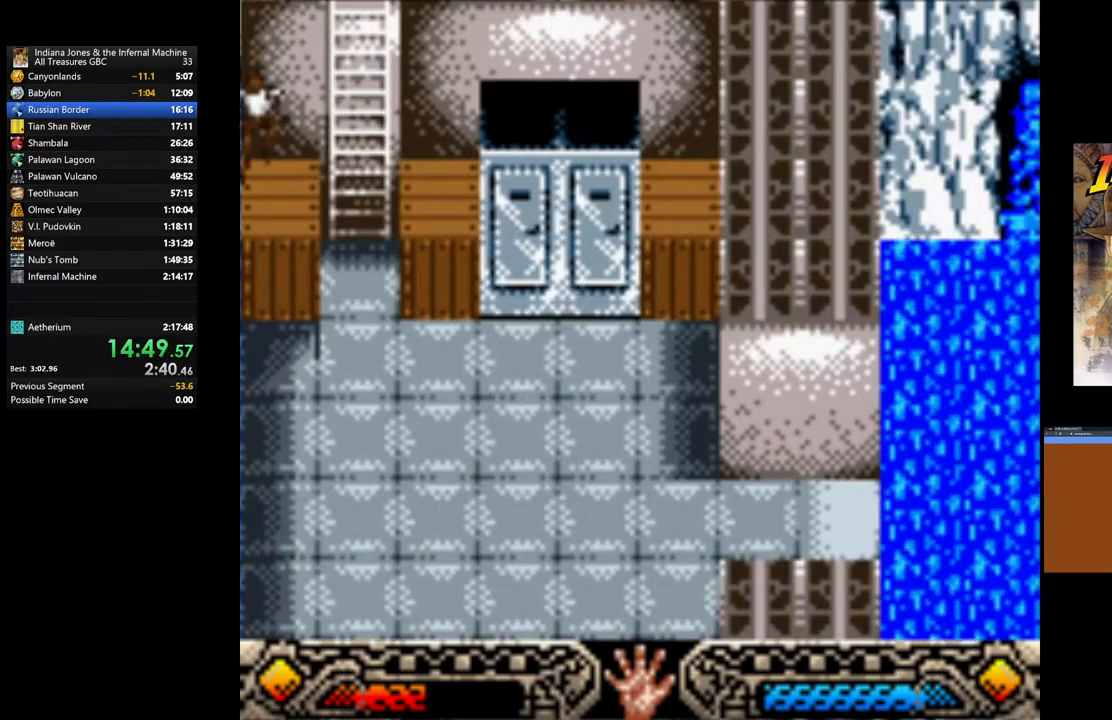
{"buttons": [], "left_stick": "right", "right_stick": "center", "events": [[33, "left_stick", "right"]]}
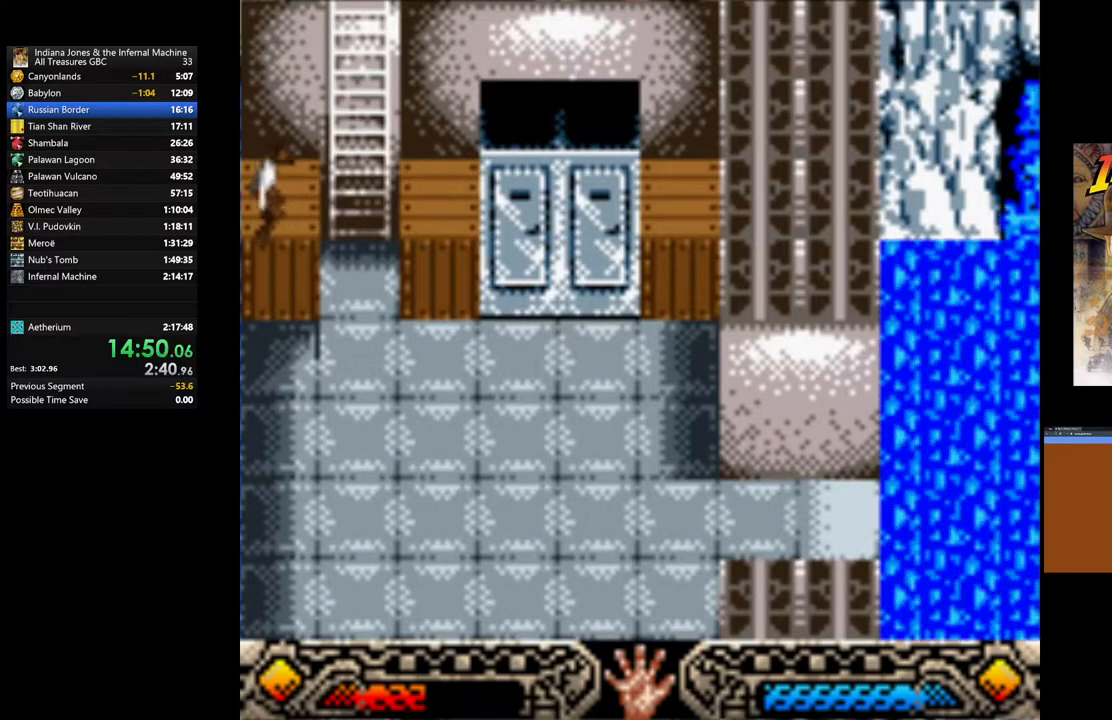
{"buttons": [], "left_stick": "right", "right_stick": "center", "events": []}
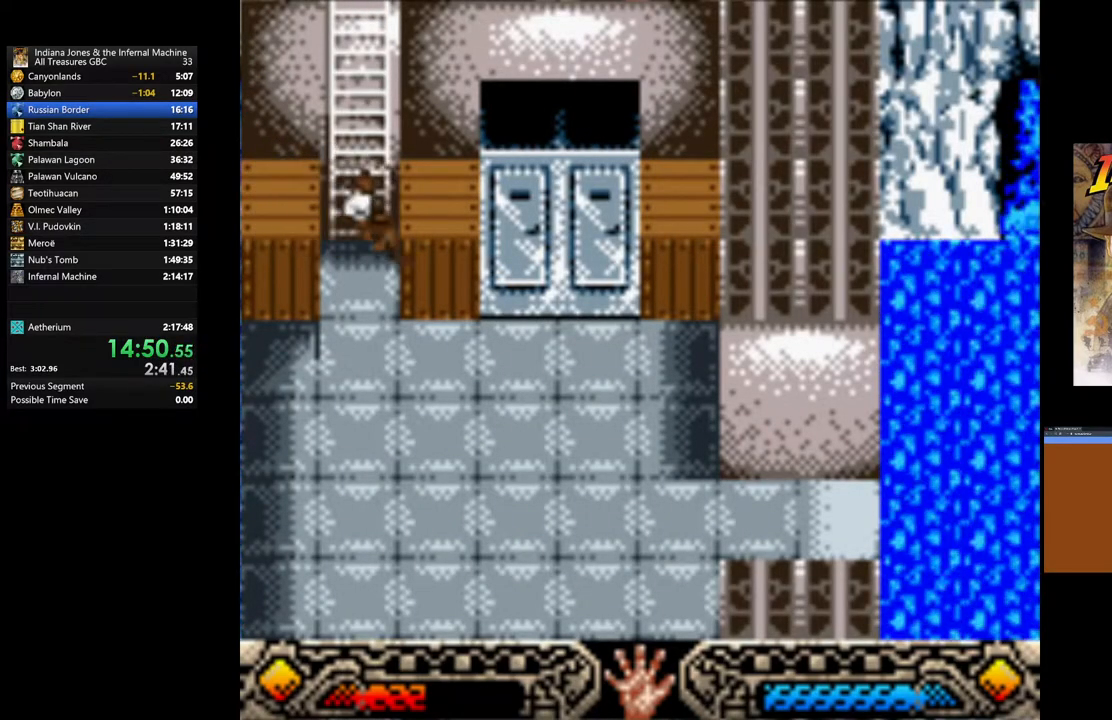
{"buttons": [], "left_stick": "down-right", "right_stick": "center", "events": [[83, "left_stick", "down-right"]]}
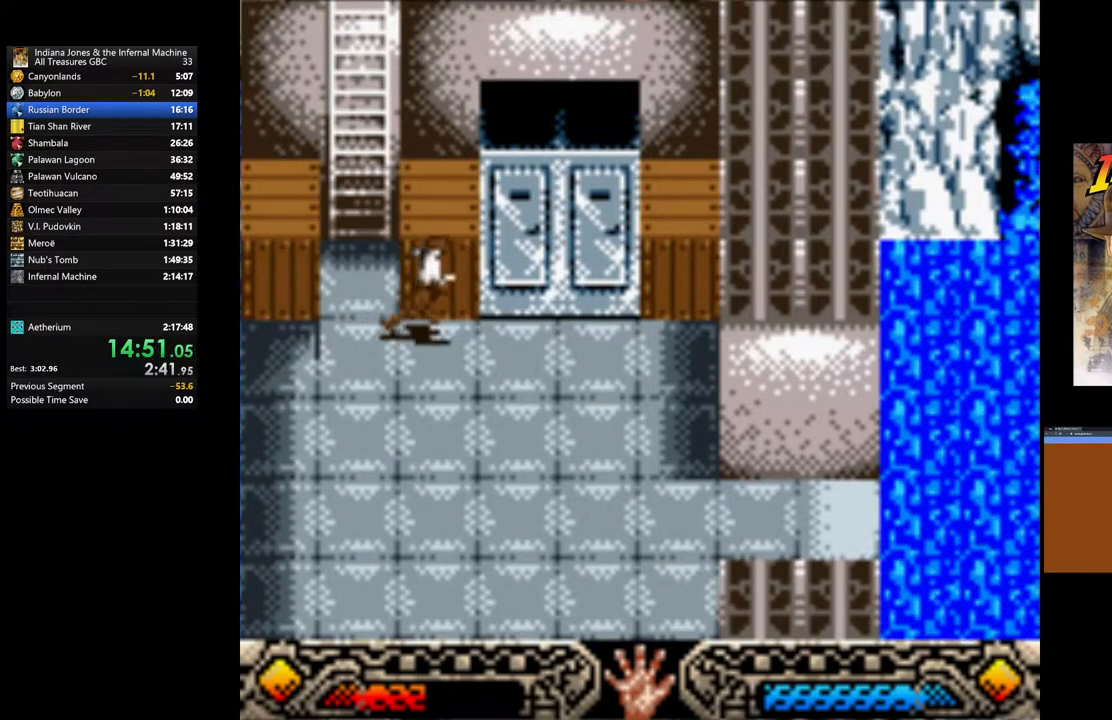
{"buttons": ["A"], "left_stick": "up", "right_stick": "center", "events": [[200, "left_stick", "up-right"], [350, "left_stick", "up"], [383, "A", "down"]]}
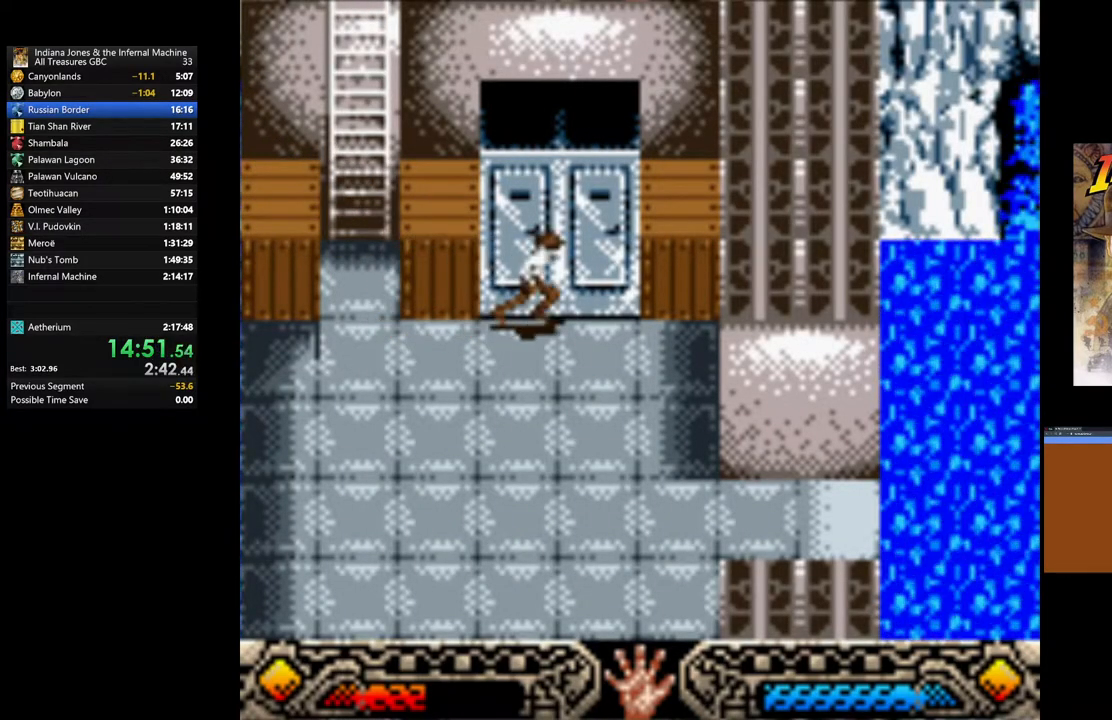
{"buttons": [], "left_stick": "up", "right_stick": "center", "events": [[50, "A", "up"], [100, "A", "down"], [217, "A", "up"], [300, "A", "down"], [433, "A", "up"]]}
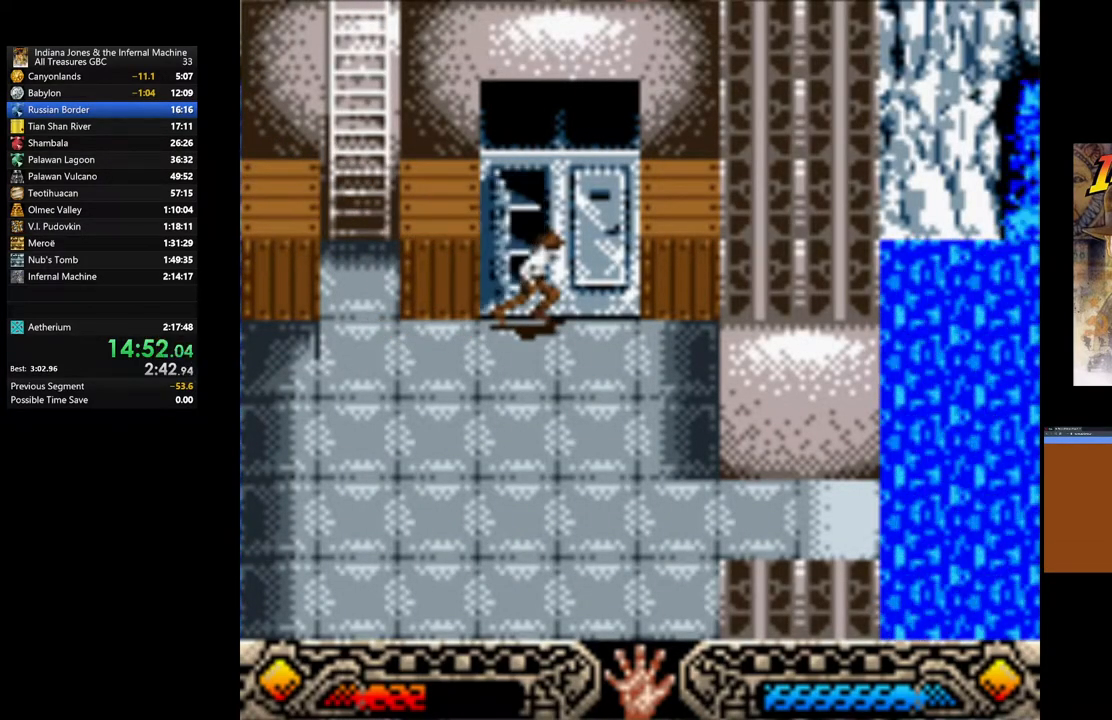
{"buttons": ["A"], "left_stick": "up-right", "right_stick": "center", "events": [[17, "A", "down"], [150, "A", "up"], [217, "A", "down"], [317, "left_stick", "up-right"], [383, "A", "up"], [450, "A", "down"]]}
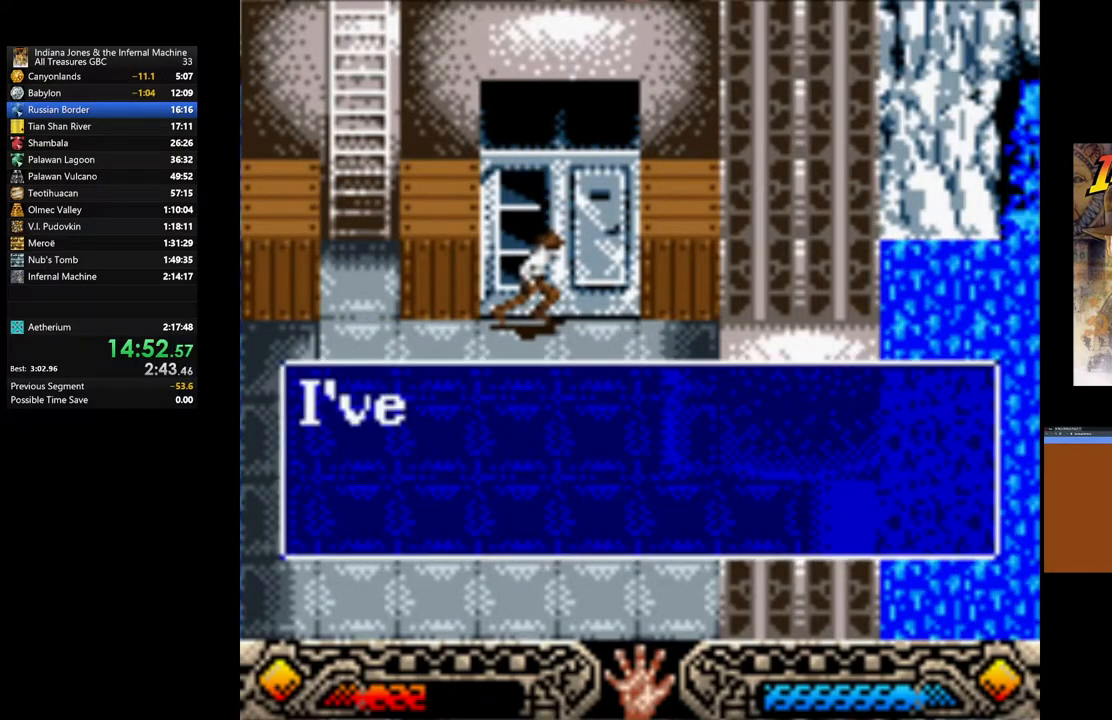
{"buttons": ["A"], "left_stick": "up-right", "right_stick": "center", "events": [[100, "A", "up"], [167, "A", "down"], [300, "A", "up"], [367, "A", "down"]]}
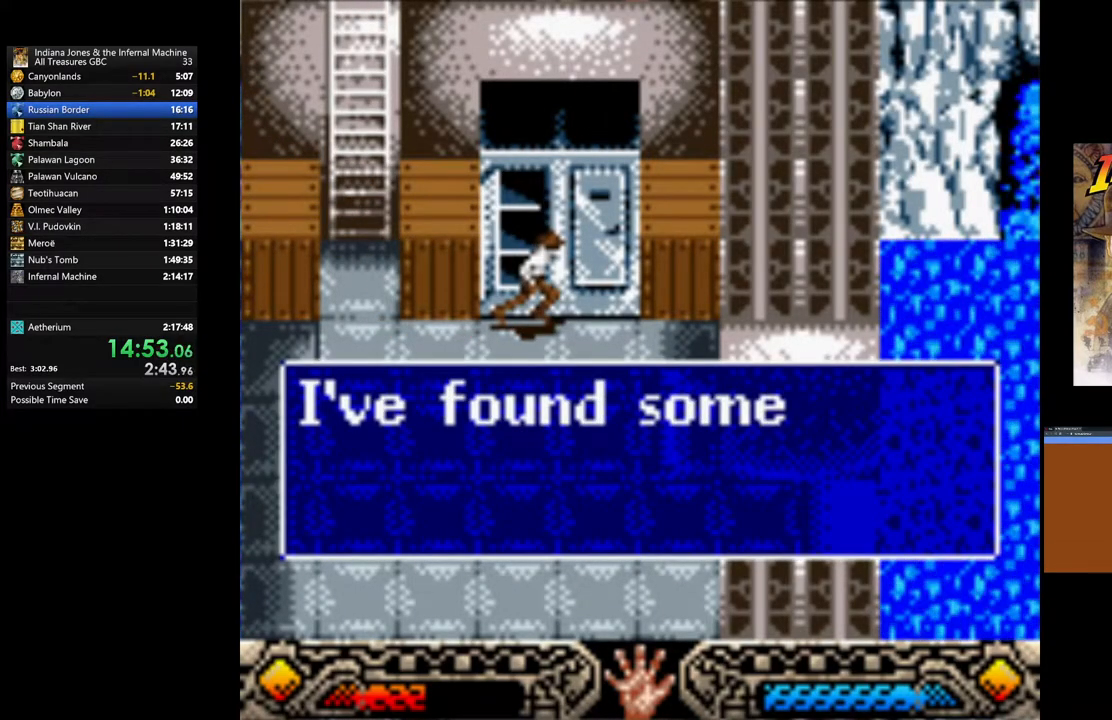
{"buttons": ["A"], "left_stick": "up-right", "right_stick": "center", "events": [[17, "A", "up"], [67, "A", "down"], [233, "A", "up"], [283, "A", "down"], [417, "A", "up"], [467, "A", "down"]]}
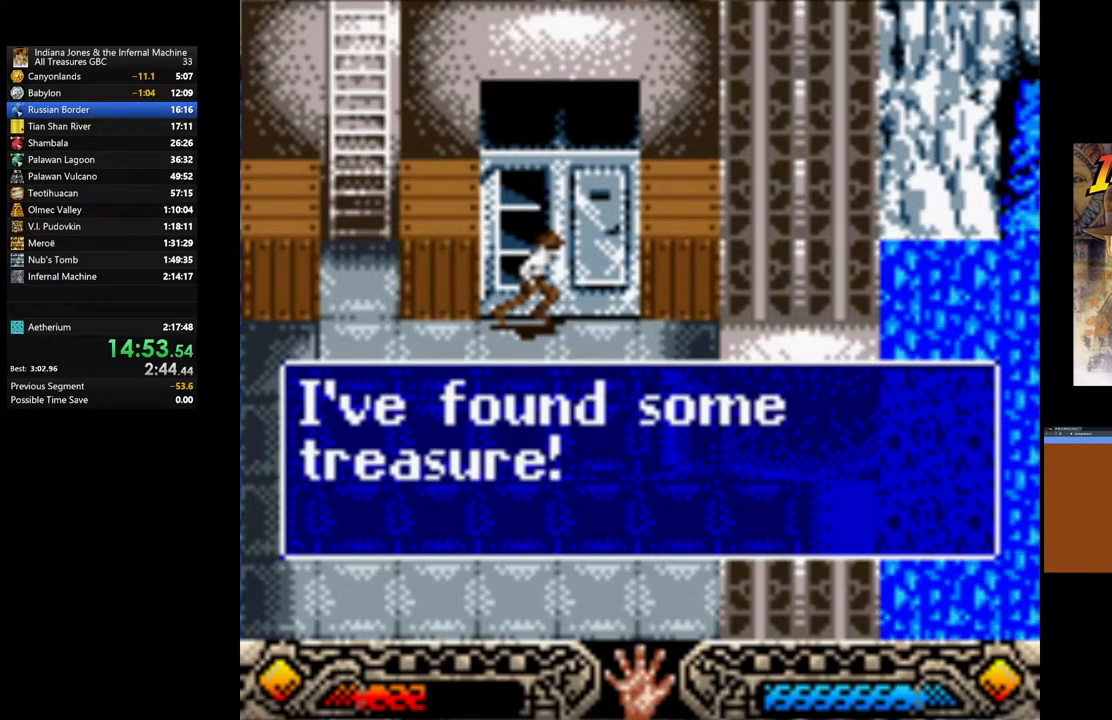
{"buttons": [], "left_stick": "up", "right_stick": "center", "events": [[100, "A", "up"], [167, "A", "down"], [283, "A", "up"], [333, "left_stick", "up"], [350, "A", "down"], [483, "A", "up"]]}
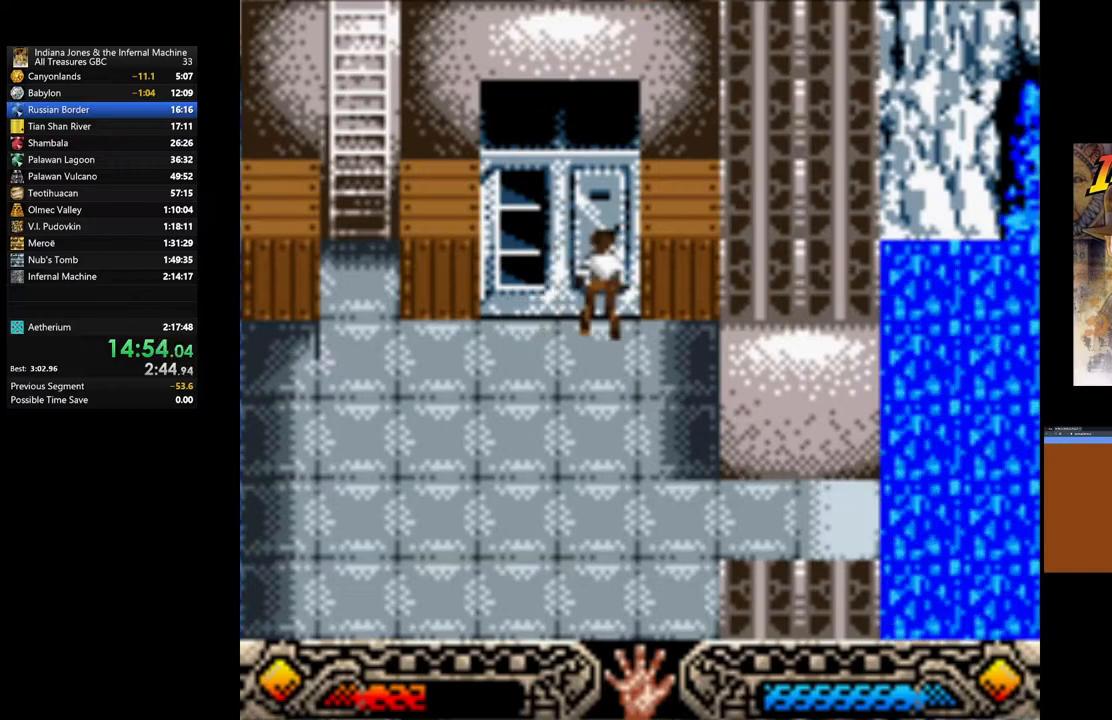
{"buttons": ["A"], "left_stick": "down", "right_stick": "center", "events": [[33, "A", "down"], [183, "A", "up"], [200, "left_stick", "center"], [250, "A", "down"], [250, "left_stick", "down"], [317, "left_stick", "center"], [400, "A", "up"], [450, "A", "down"], [483, "left_stick", "down"]]}
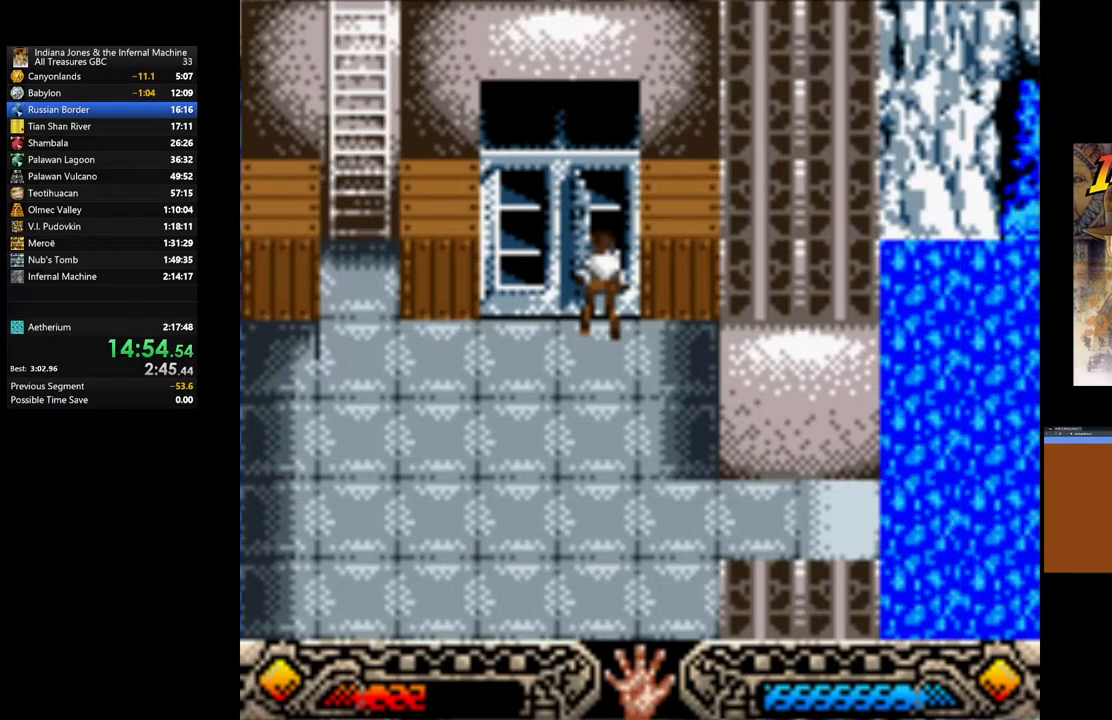
{"buttons": [], "left_stick": "down", "right_stick": "center", "events": [[100, "A", "up"], [167, "A", "down"], [300, "A", "up"], [367, "A", "down"], [500, "A", "up"]]}
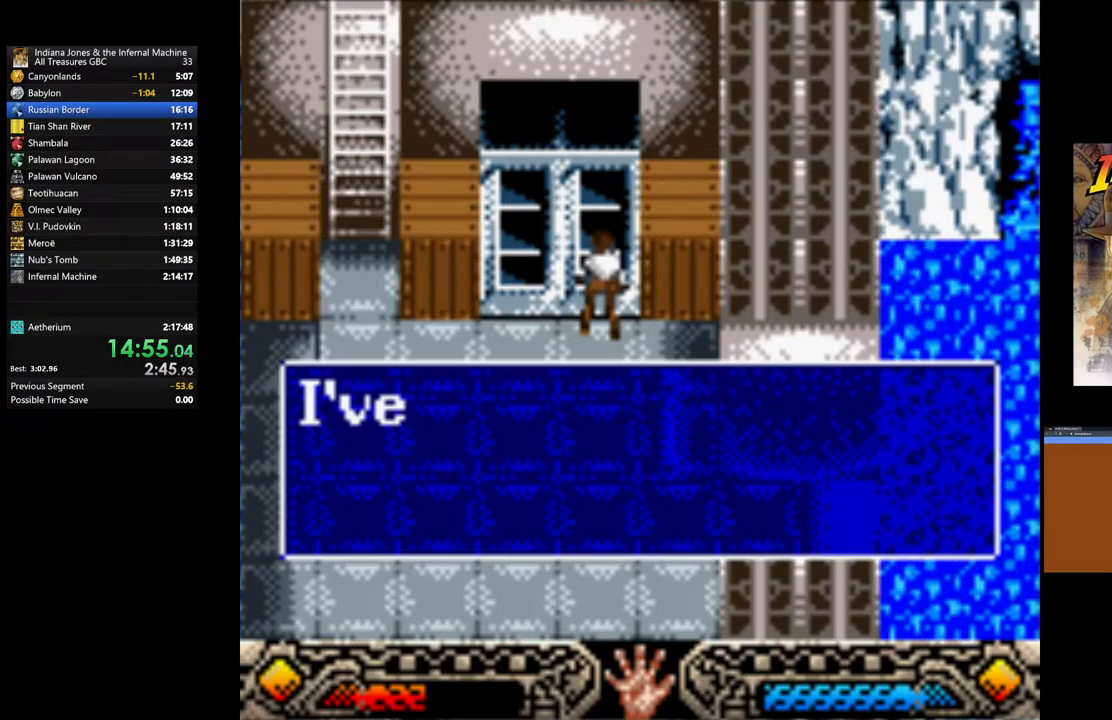
{"buttons": ["A"], "left_stick": "down", "right_stick": "center", "events": [[50, "A", "down"], [183, "A", "up"], [233, "A", "down"], [367, "A", "up"], [450, "A", "down"]]}
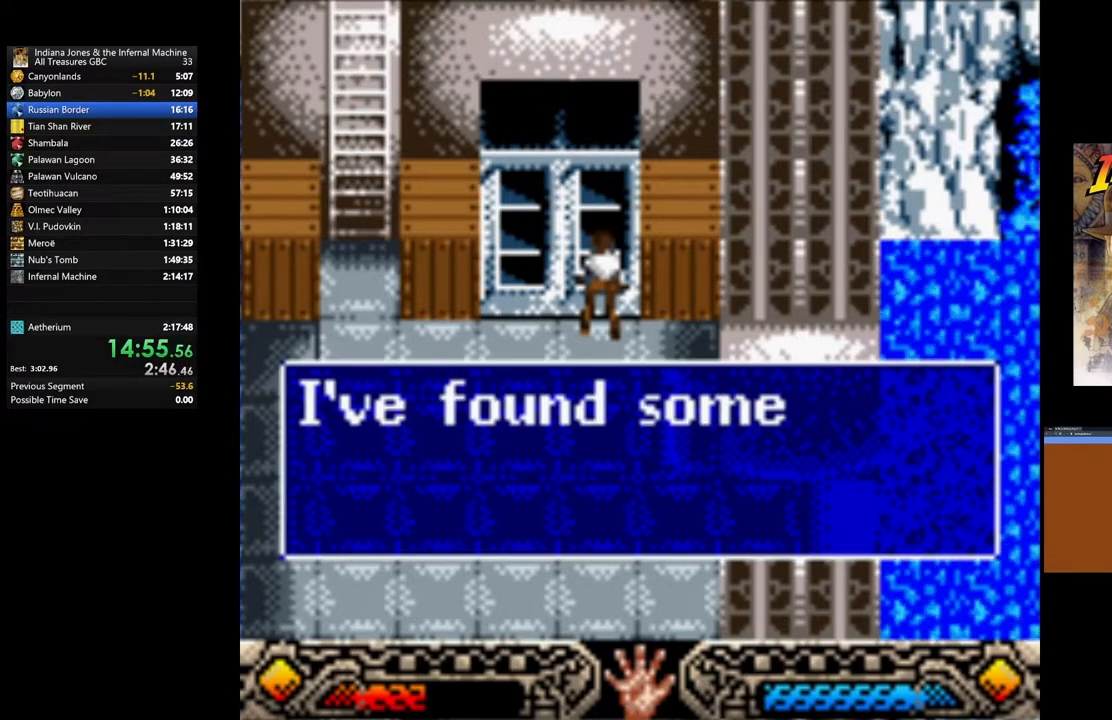
{"buttons": ["A"], "left_stick": "down", "right_stick": "center", "events": [[50, "A", "up"], [133, "A", "down"], [233, "A", "up"], [300, "A", "down"], [400, "A", "up"], [467, "A", "down"]]}
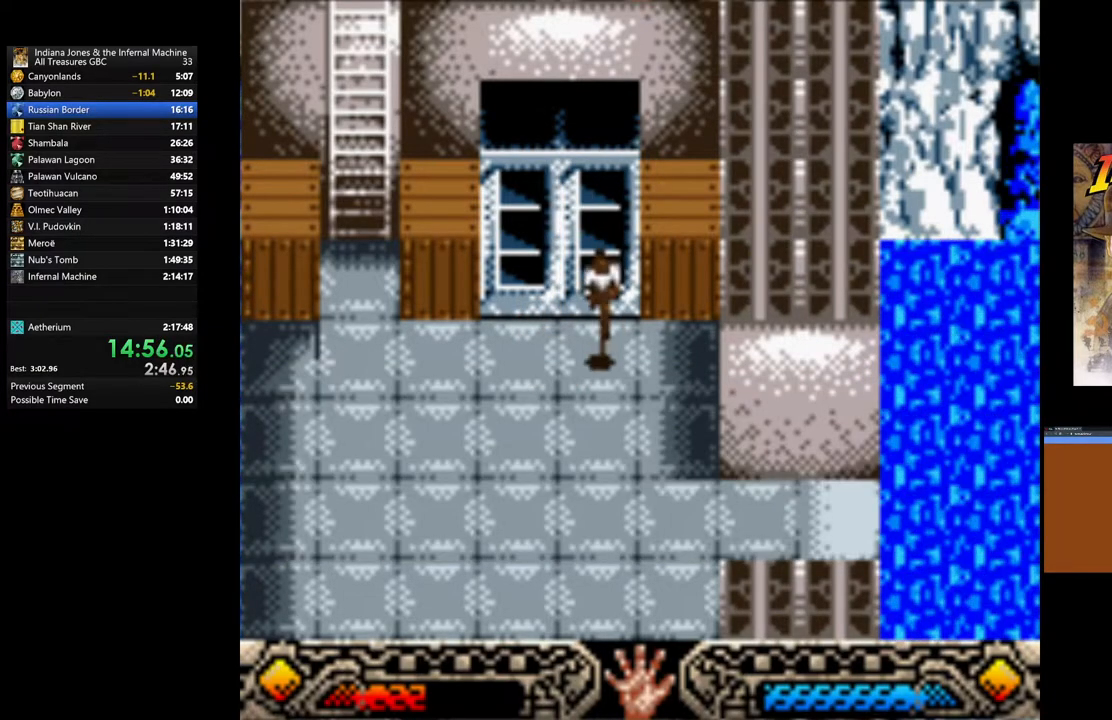
{"buttons": [], "left_stick": "right", "right_stick": "center", "events": [[83, "A", "up"], [200, "left_stick", "down-right"], [450, "left_stick", "right"]]}
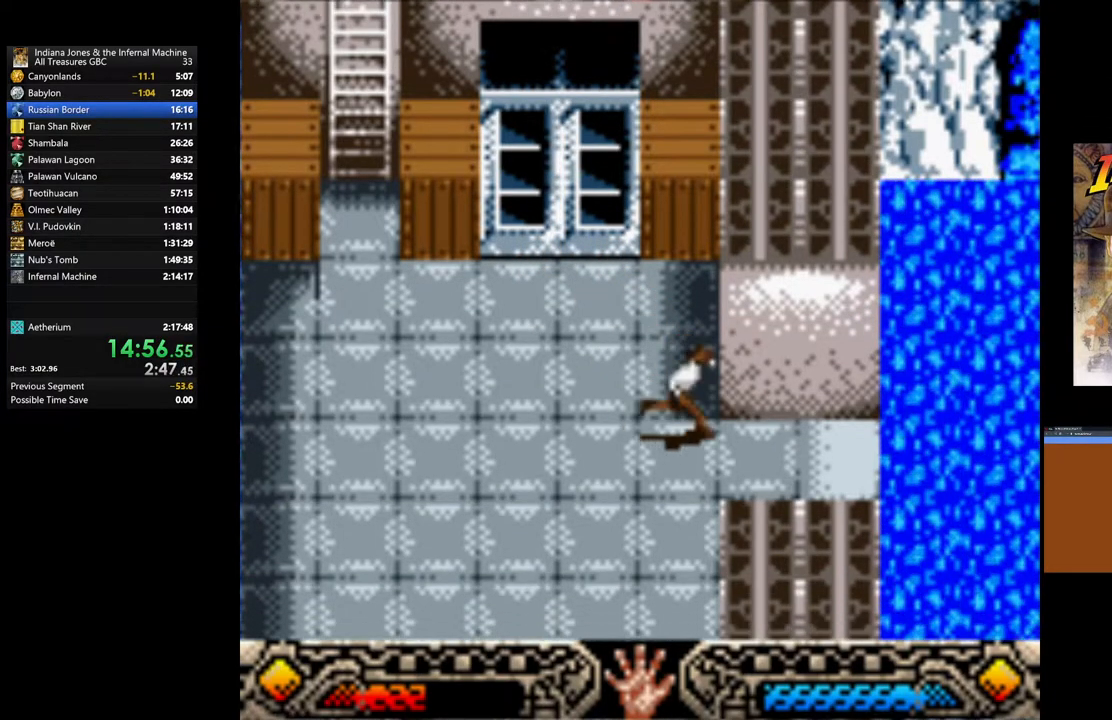
{"buttons": [], "left_stick": "center", "right_stick": "center", "events": [[483, "left_stick", "center"]]}
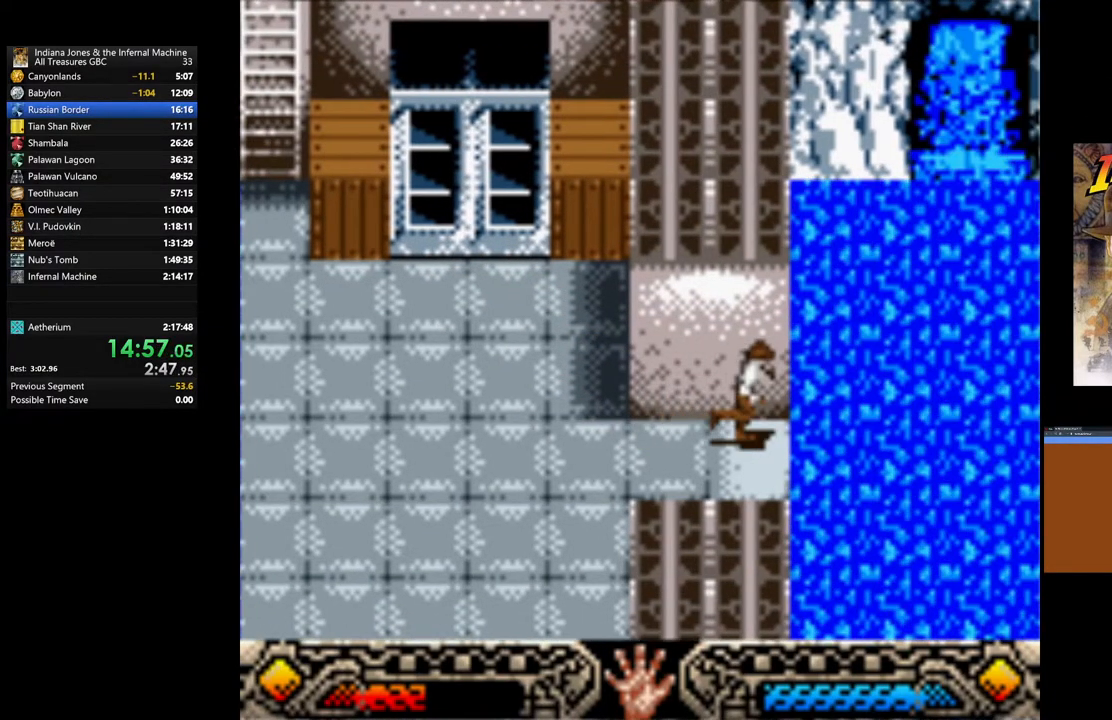
{"buttons": [], "left_stick": "center", "right_stick": "center", "events": [[17, "START", "down"], [267, "START", "up"]]}
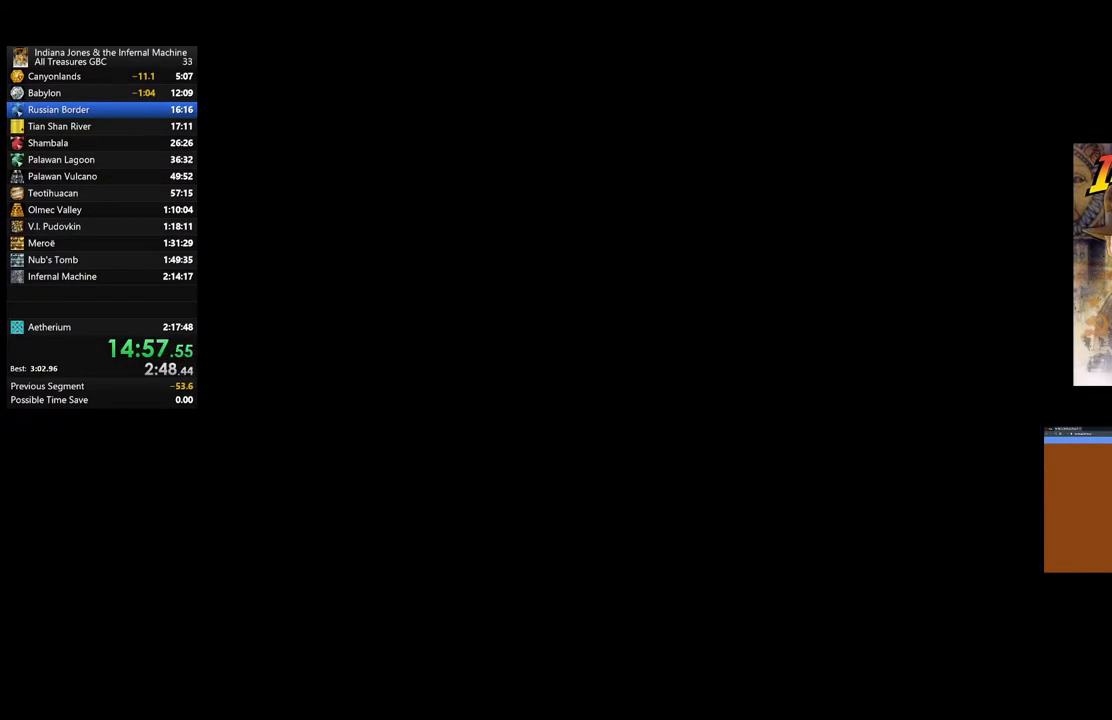
{"buttons": ["DPAD_RIGHT"], "left_stick": "center", "right_stick": "center", "events": [[217, "DPAD_RIGHT", "down"], [333, "DPAD_RIGHT", "up"], [450, "DPAD_RIGHT", "down"]]}
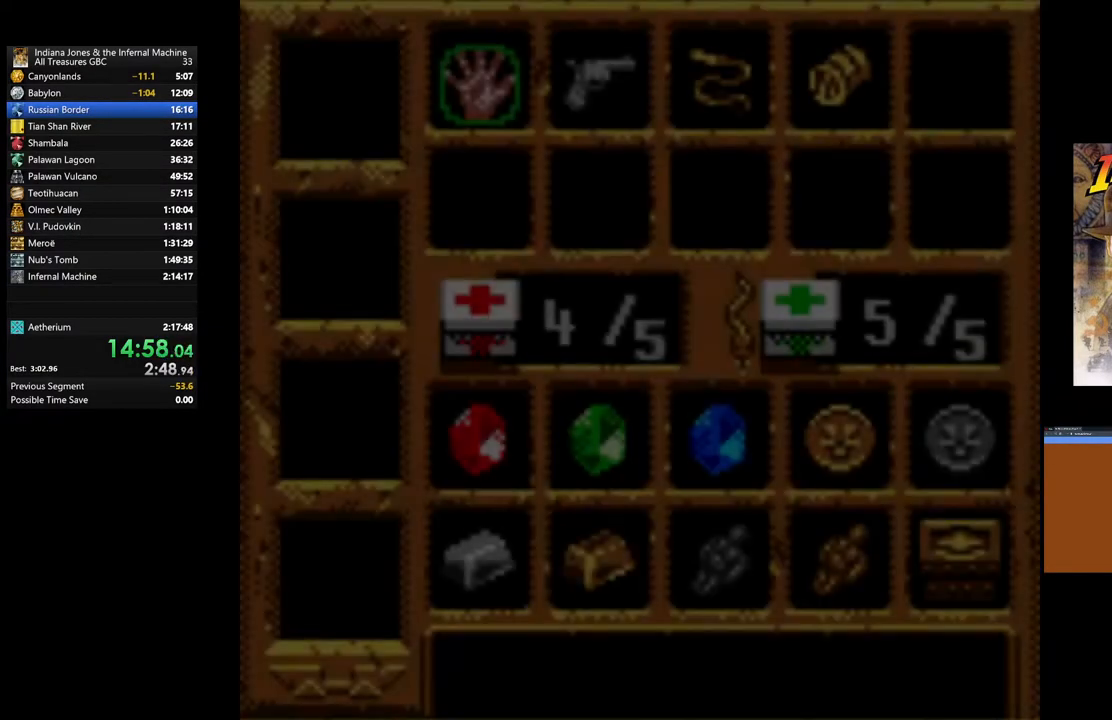
{"buttons": [], "left_stick": "center", "right_stick": "center", "events": [[33, "DPAD_RIGHT", "up"], [117, "DPAD_RIGHT", "down"], [233, "DPAD_RIGHT", "up"], [317, "DPAD_RIGHT", "down"], [450, "DPAD_RIGHT", "up"]]}
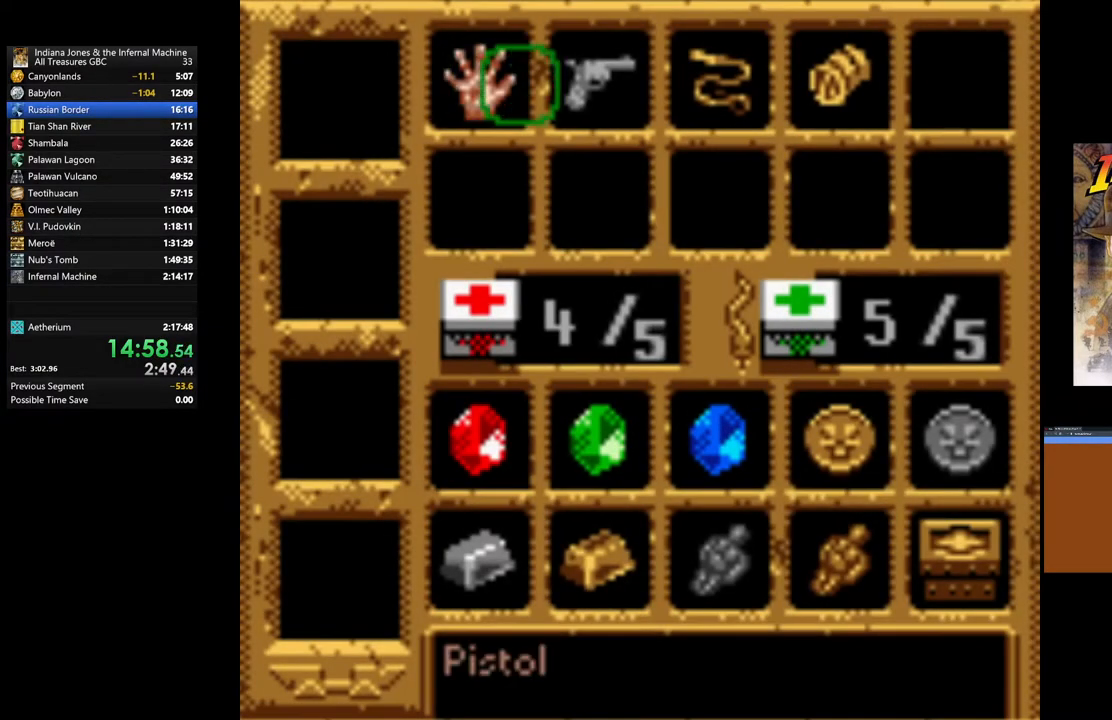
{"buttons": [], "left_stick": "center", "right_stick": "center", "events": [[17, "DPAD_RIGHT", "down"], [133, "DPAD_RIGHT", "up"], [233, "DPAD_RIGHT", "down"], [333, "DPAD_RIGHT", "up"]]}
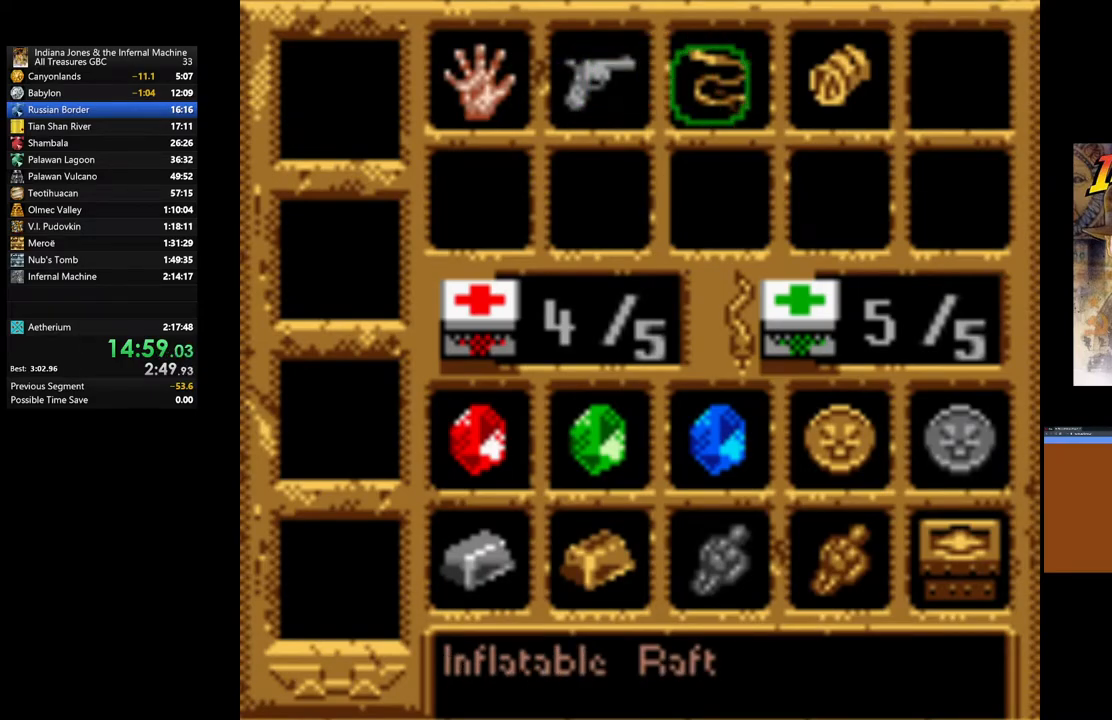
{"buttons": [], "left_stick": "center", "right_stick": "center", "events": [[267, "A", "down"], [450, "A", "up"]]}
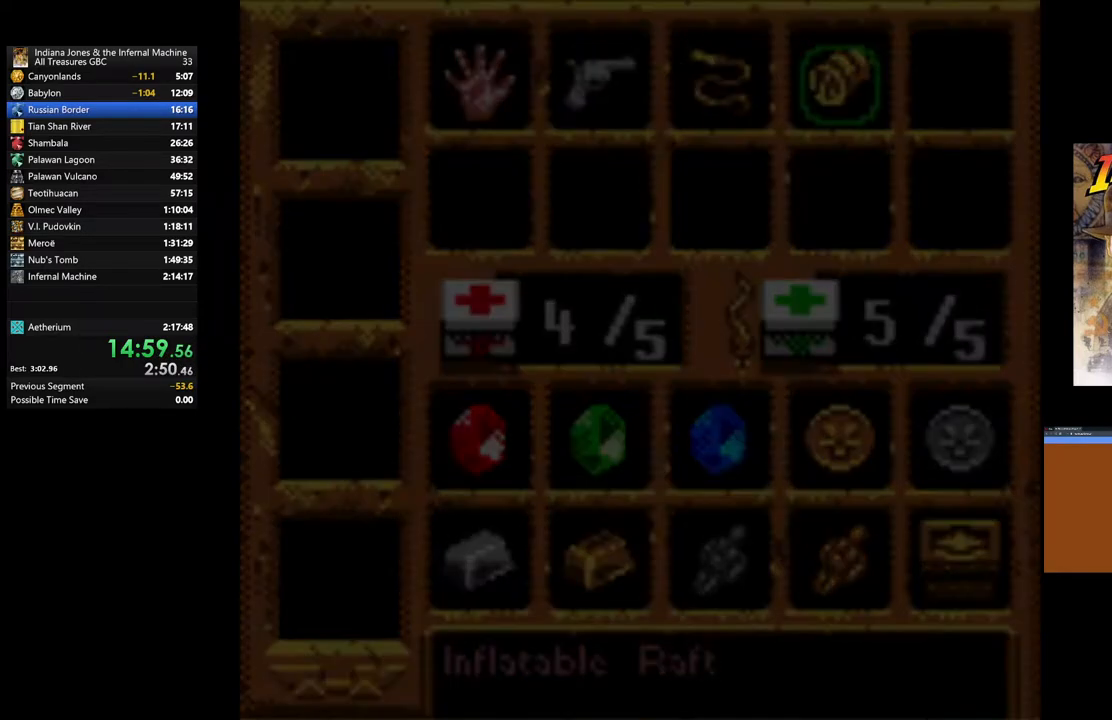
{"buttons": [], "left_stick": "center", "right_stick": "center", "events": []}
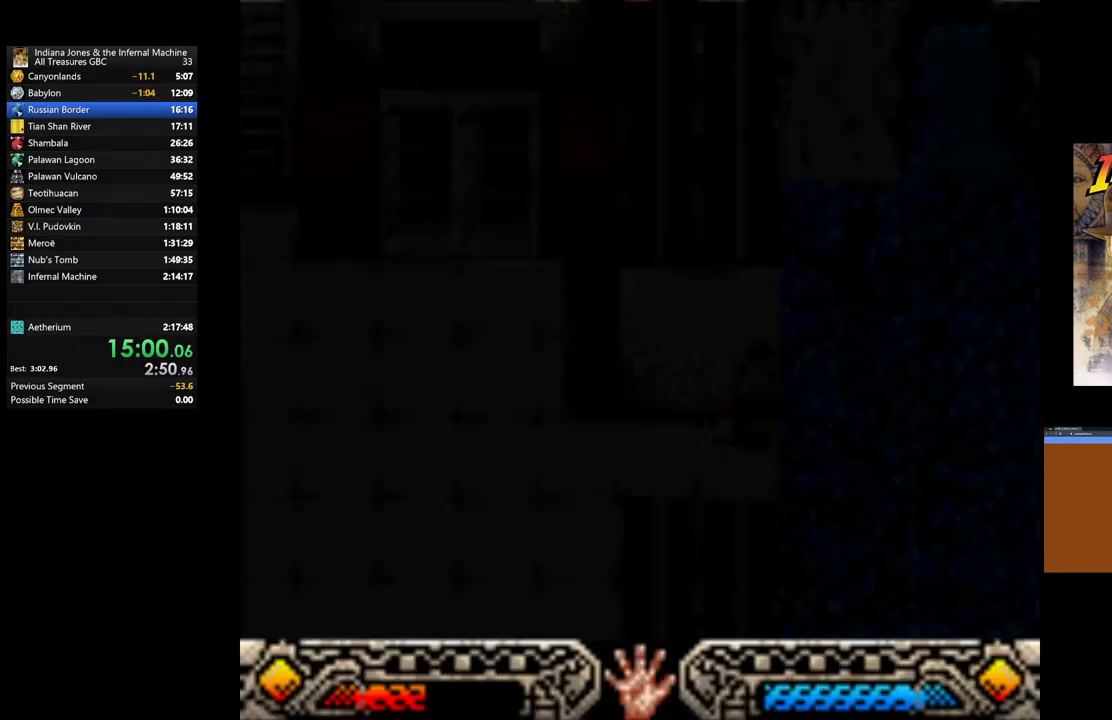
{"buttons": [], "left_stick": "center", "right_stick": "center", "events": []}
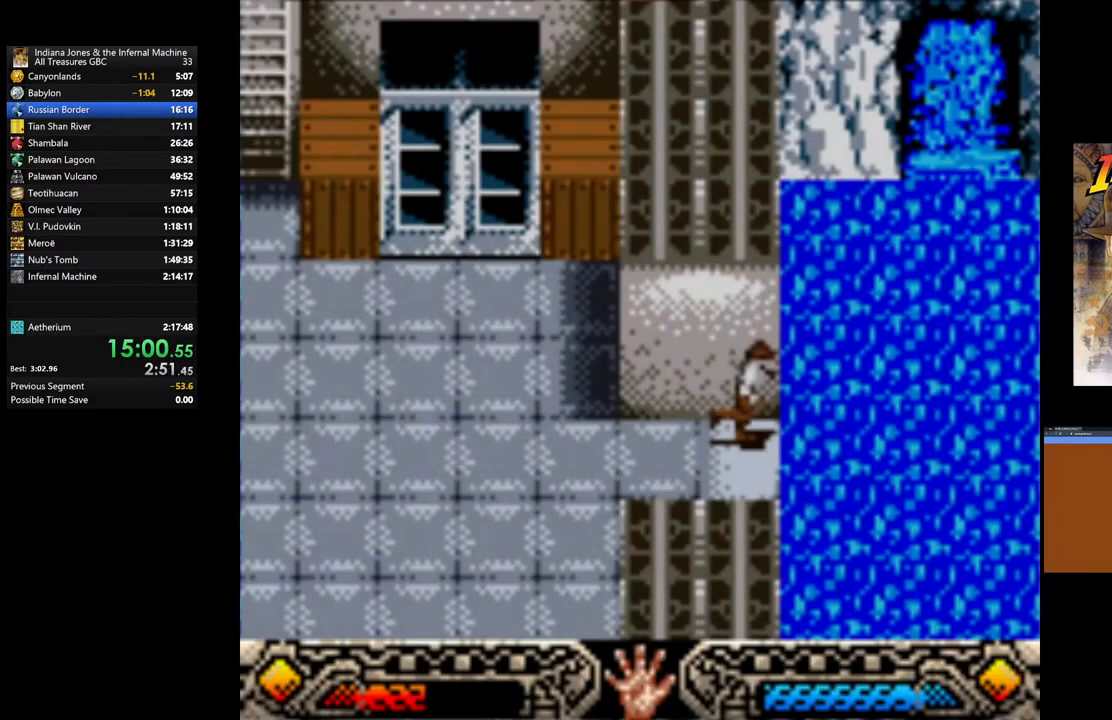
{"buttons": [], "left_stick": "center", "right_stick": "center", "events": []}